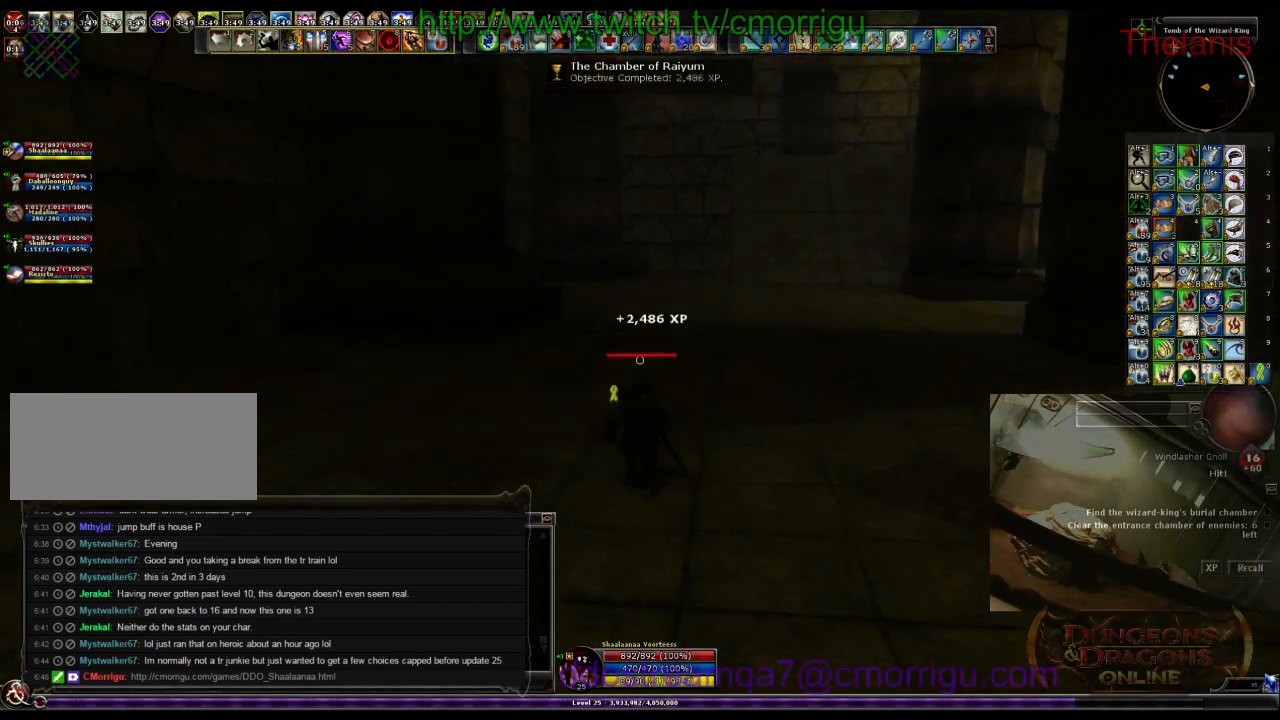
Gameplay with keyboard; each line is a JSON object with the keys held at the frame after it. "events" lists presses ("down") and releases ("up") of ".", "/", "0", "1", "2", "3", "4", "5", "6", "7", "8", "9", "a", "b", "backslash", "backspace", "c", "caps_lock", "comma", "ctrl_l", "ctrl_r", "d", "e", "equals", "escape", "f", "f1", "f10", "f11", "f12", "f2", "f3", "f4", "f5", "f6", "f7", "f8", "f9", "g", "h", "i", "j", "k", "l", "lbracket", "m", "minus", "n", "o", "p", "q", "quote", "r", "rbracket", "return", "s", "semicolon", "shift_l", "shift_r", "space", "t", "tab", "tilde", "u", "v", "w", "x", "y" and "z" between this image and that frame as [ms after this image, input, new state], when the widget could be followed in between. No other keys are recorded. Mouse input is not recorded.
{"keys": ["w"], "events": []}
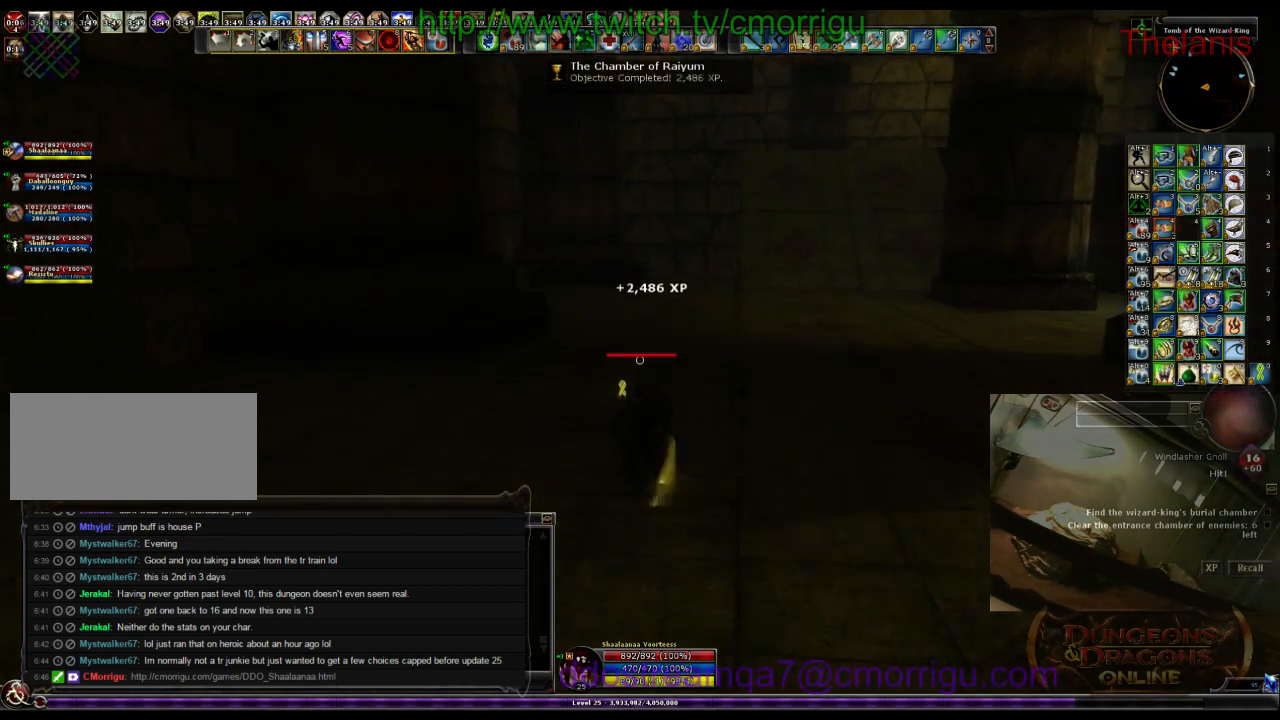
{"keys": ["w"], "events": []}
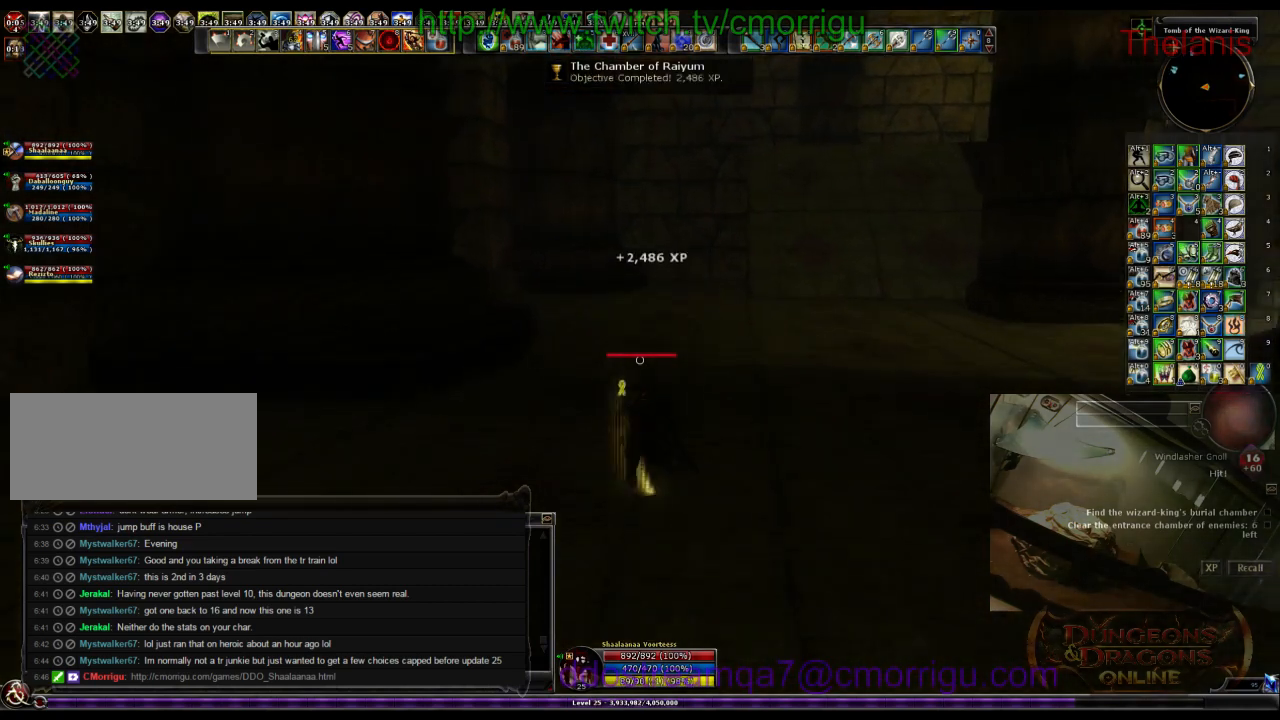
{"keys": ["w"], "events": []}
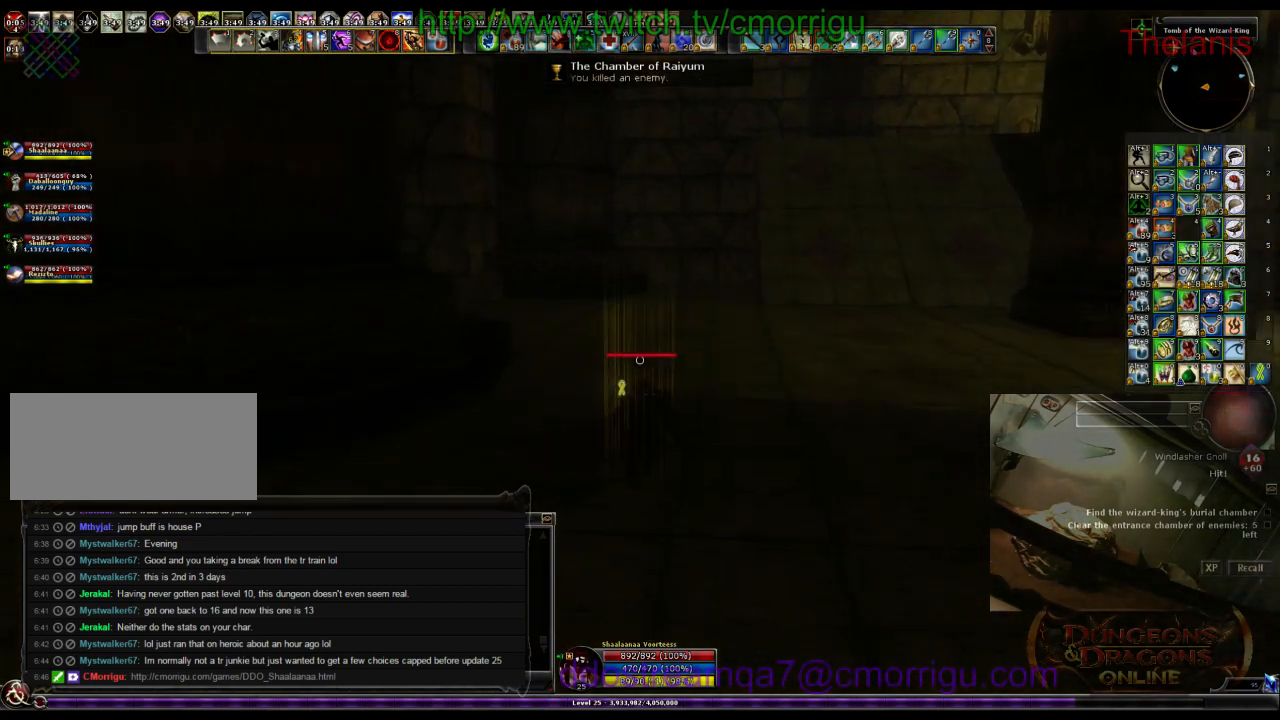
{"keys": ["w"], "events": []}
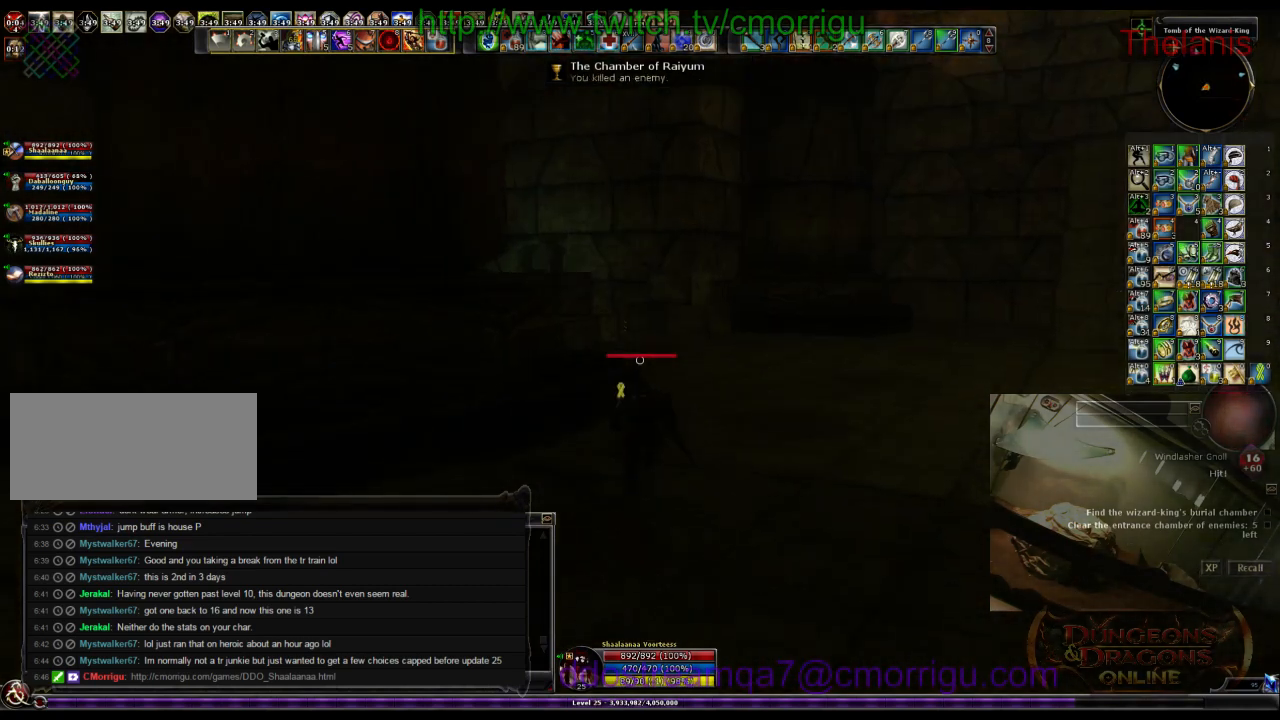
{"keys": ["d", "w"], "events": [[333, "d", "down"]]}
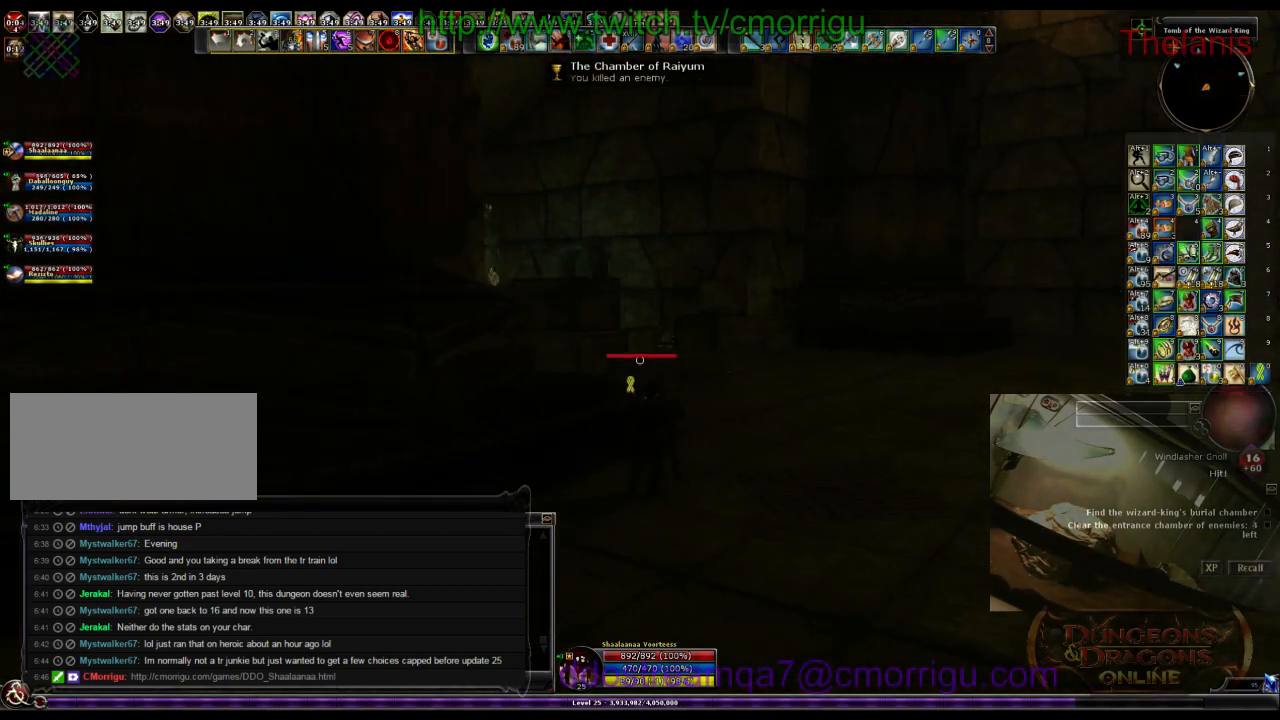
{"keys": ["w"], "events": [[100, "d", "up"]]}
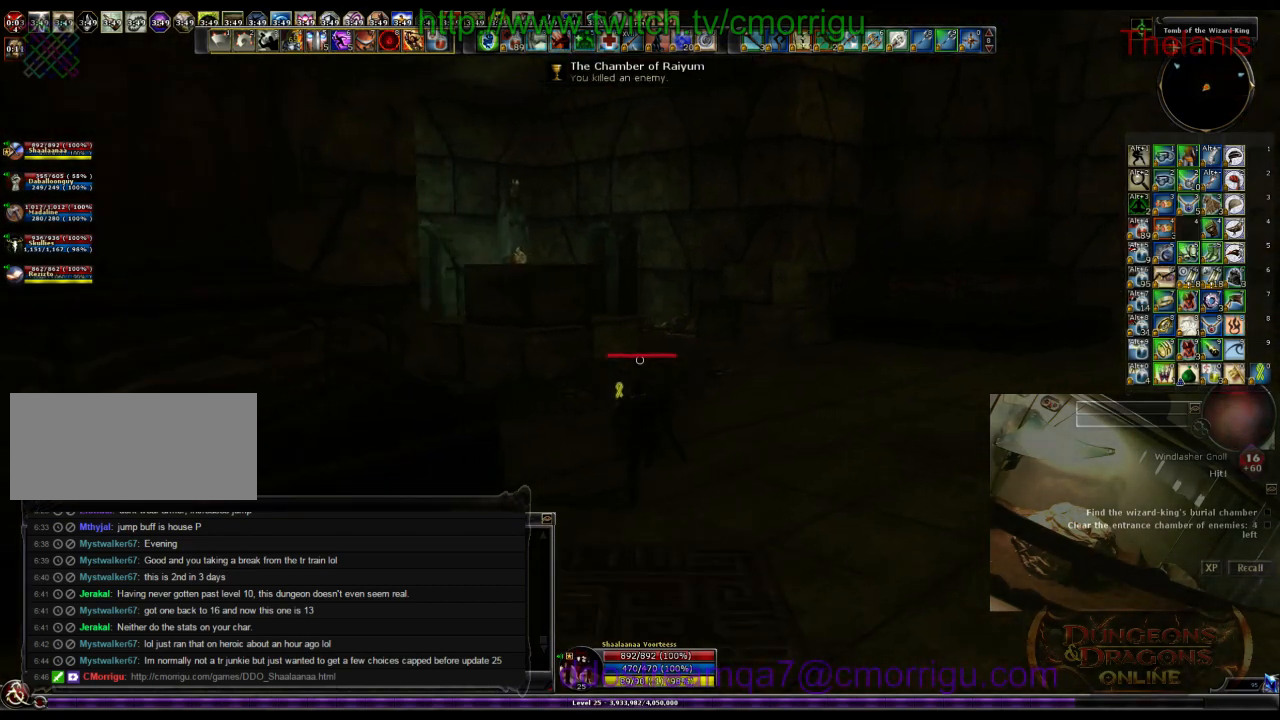
{"keys": ["d", "w"], "events": [[267, "d", "down"]]}
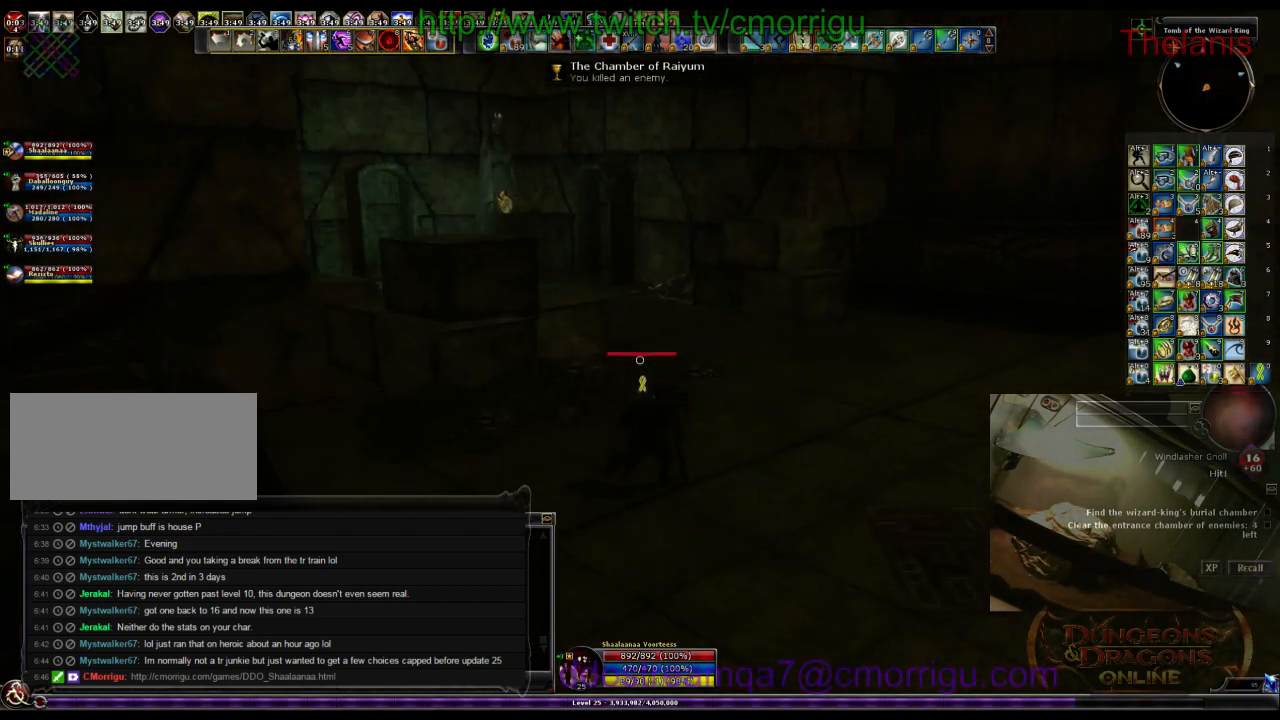
{"keys": ["w"], "events": [[400, "d", "up"]]}
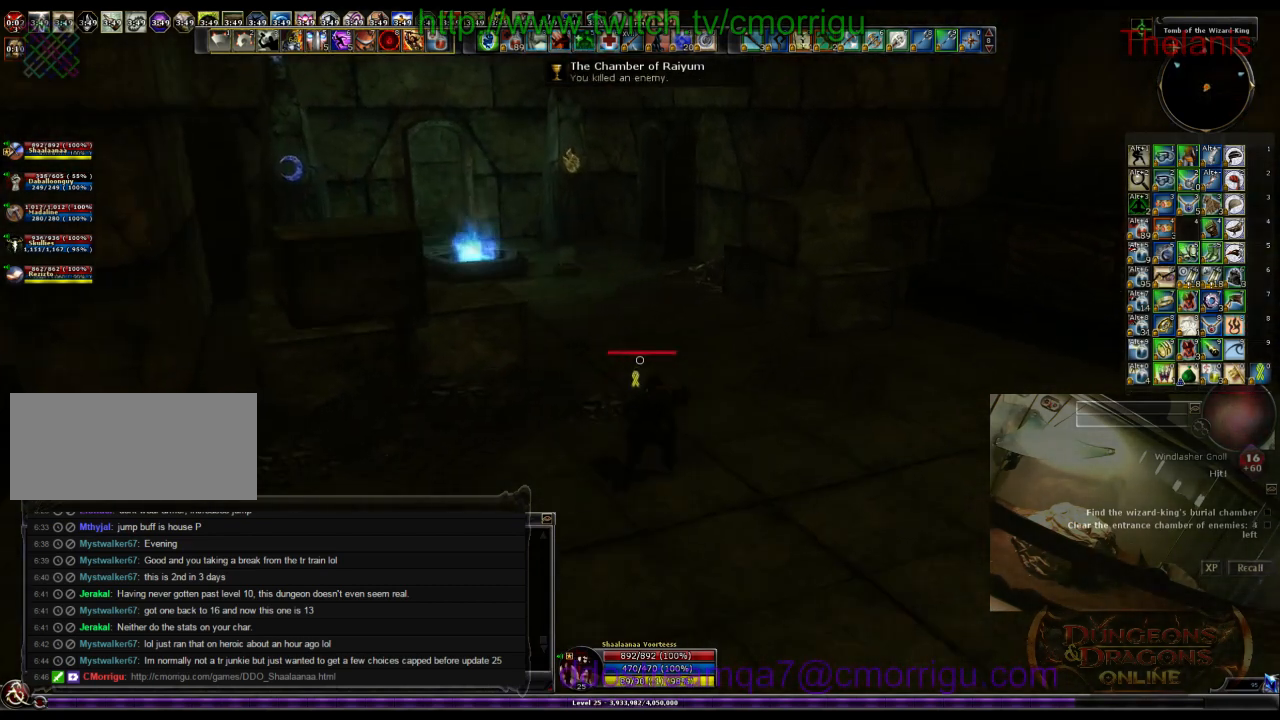
{"keys": ["d", "w"], "events": [[333, "d", "down"]]}
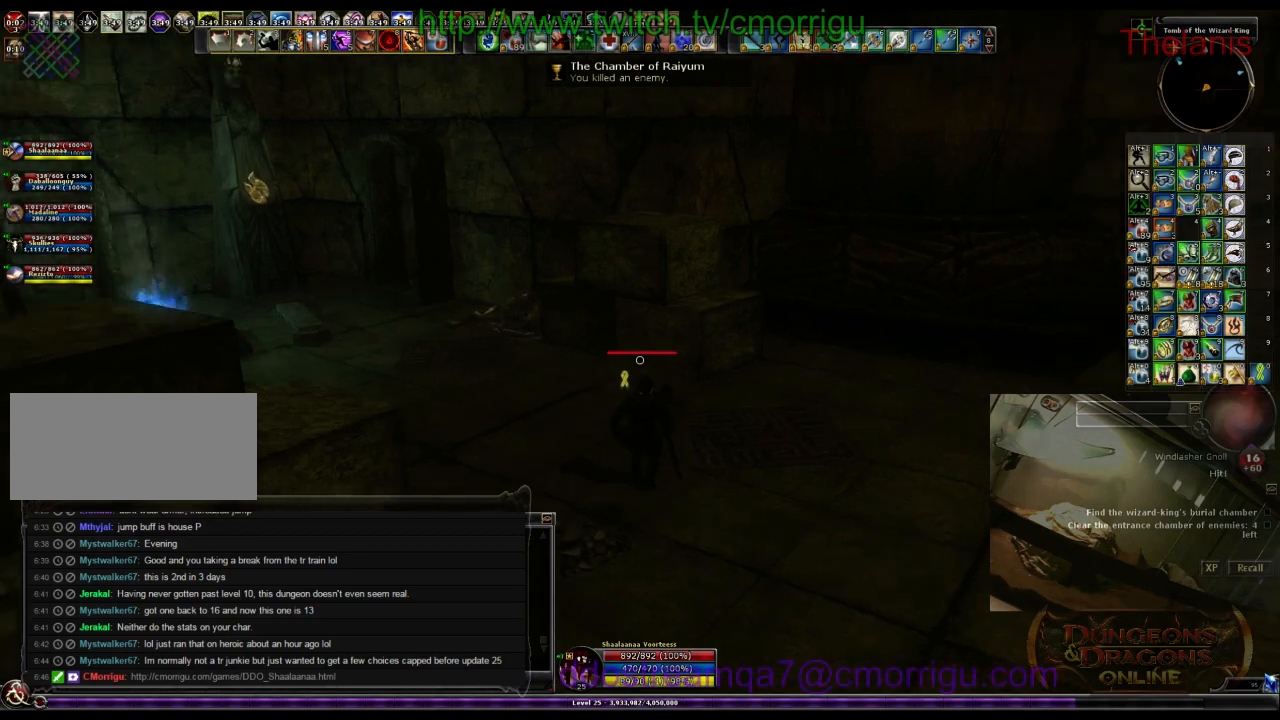
{"keys": ["w"], "events": [[500, "d", "up"]]}
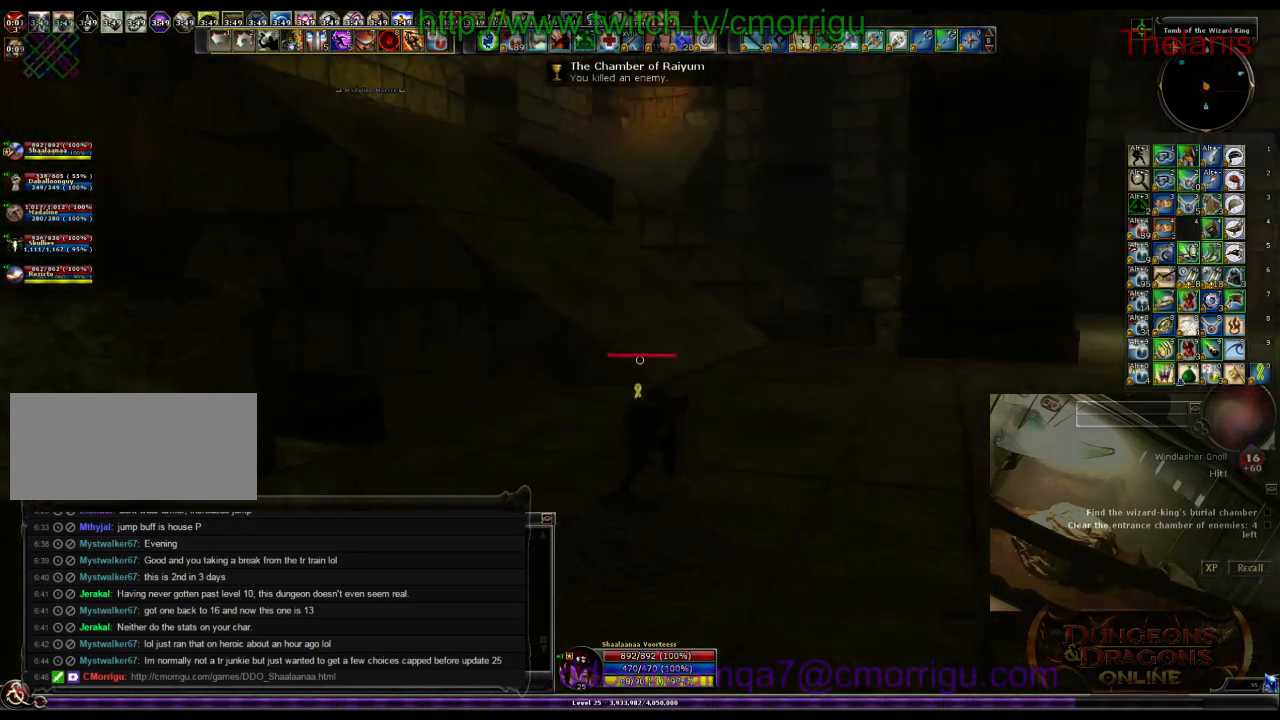
{"keys": ["w"], "events": []}
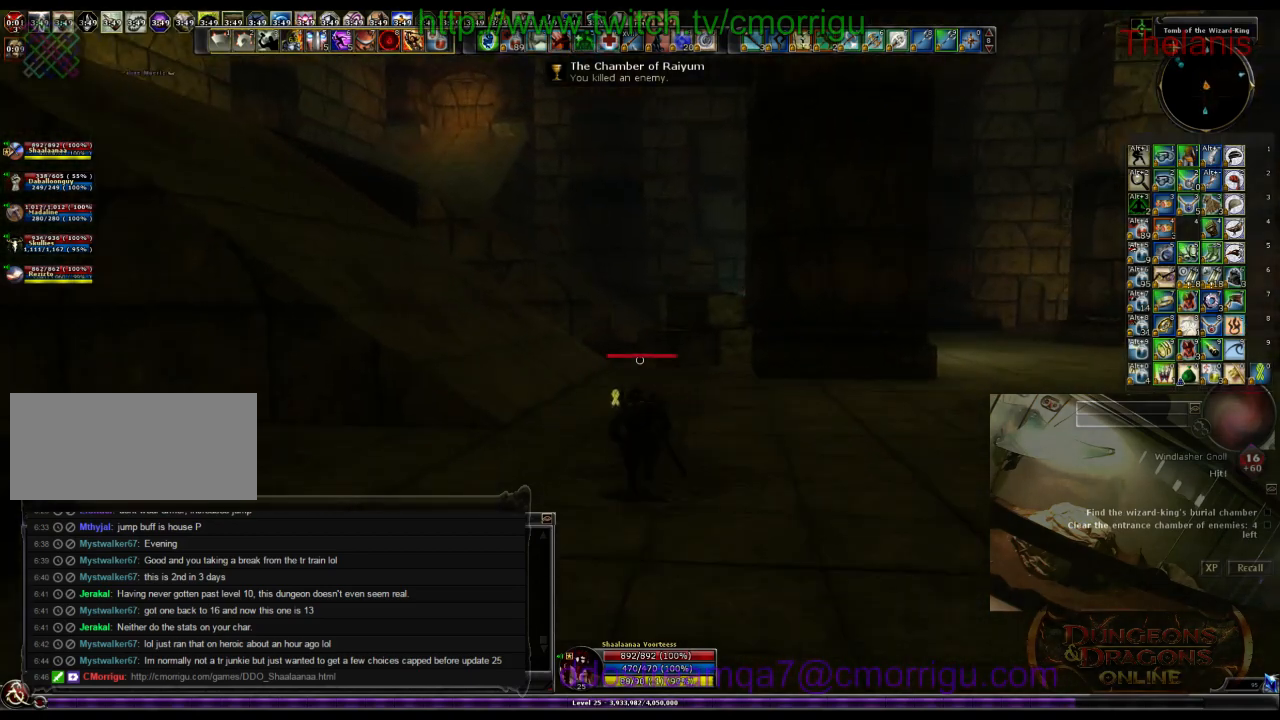
{"keys": ["w"], "events": []}
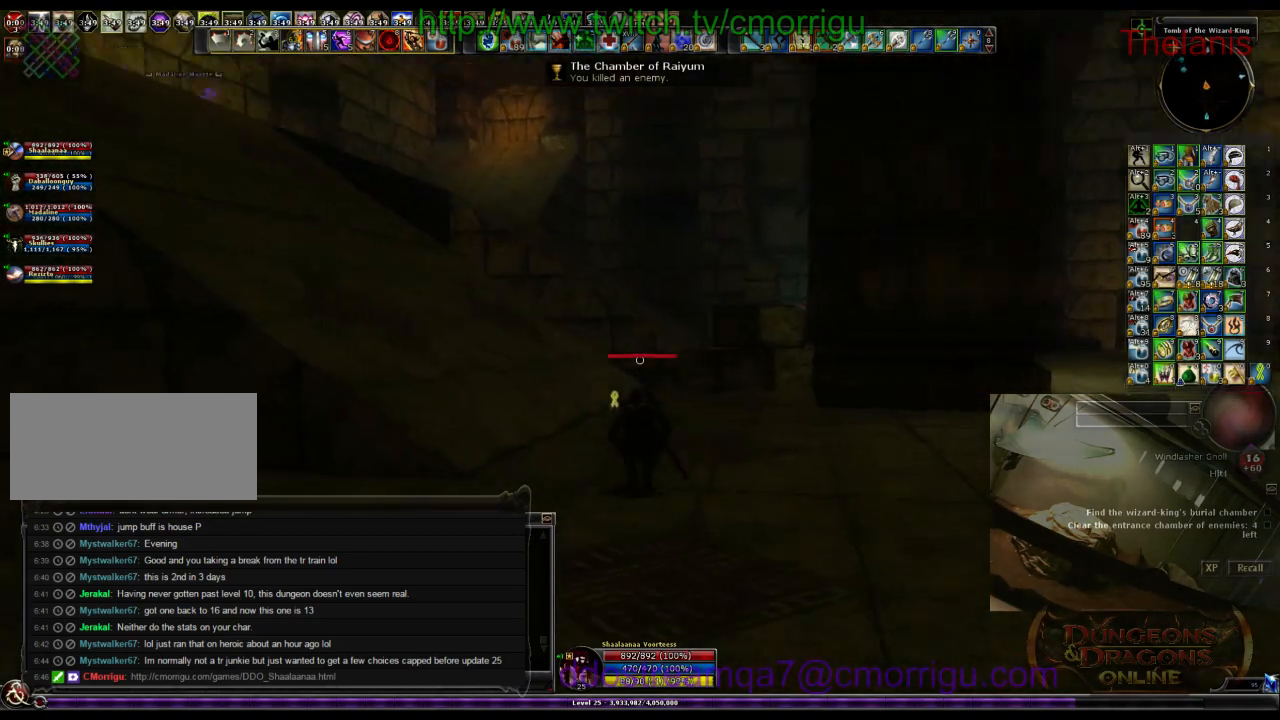
{"keys": ["w"], "events": []}
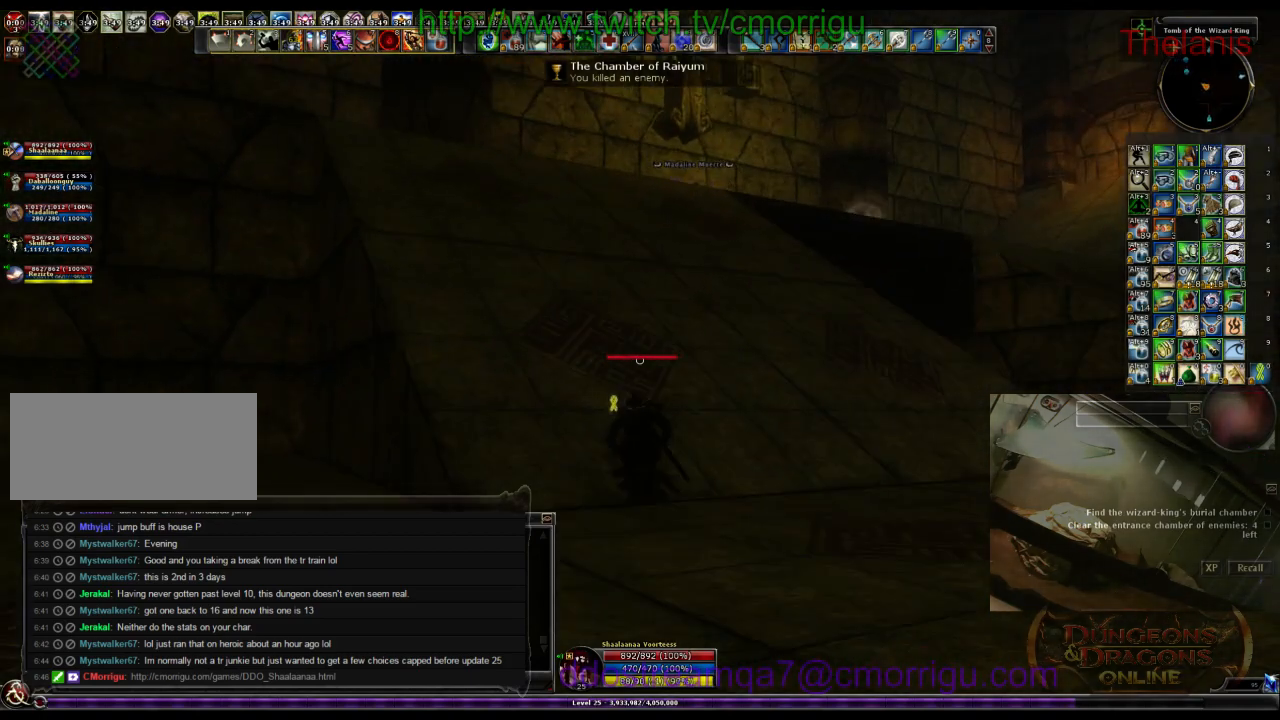
{"keys": ["w"], "events": []}
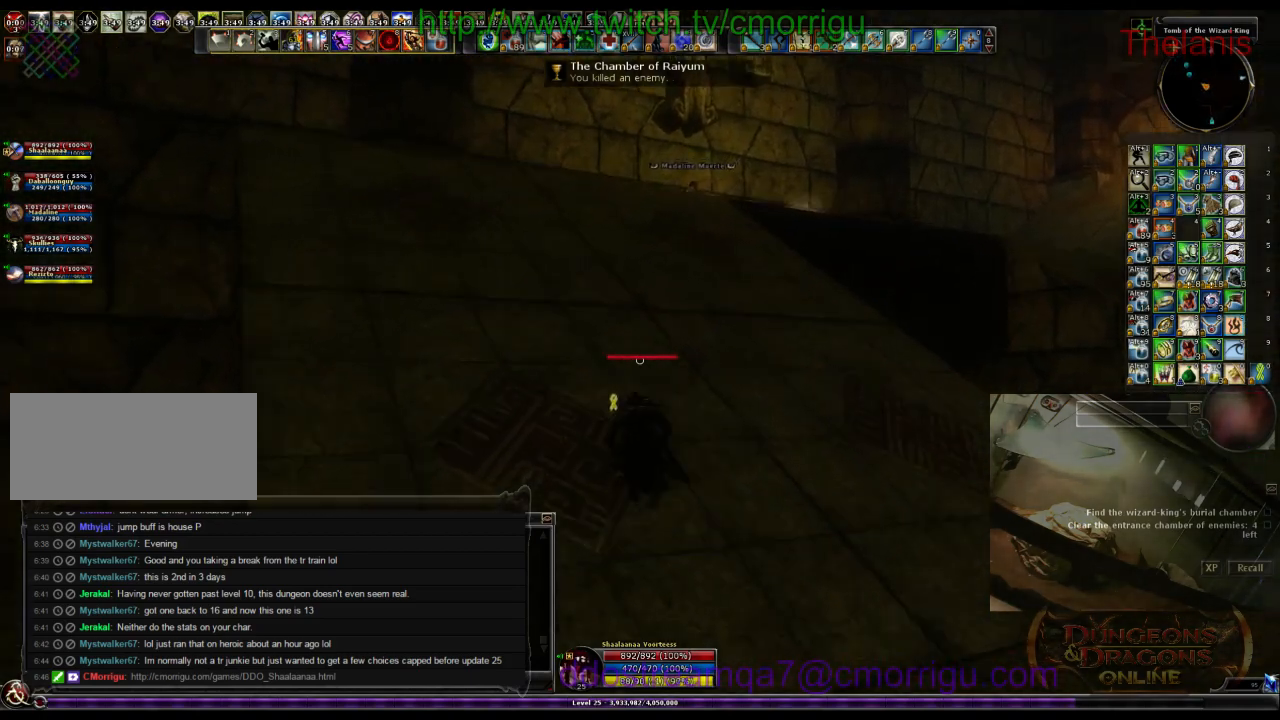
{"keys": ["a", "w"], "events": [[400, "a", "down"]]}
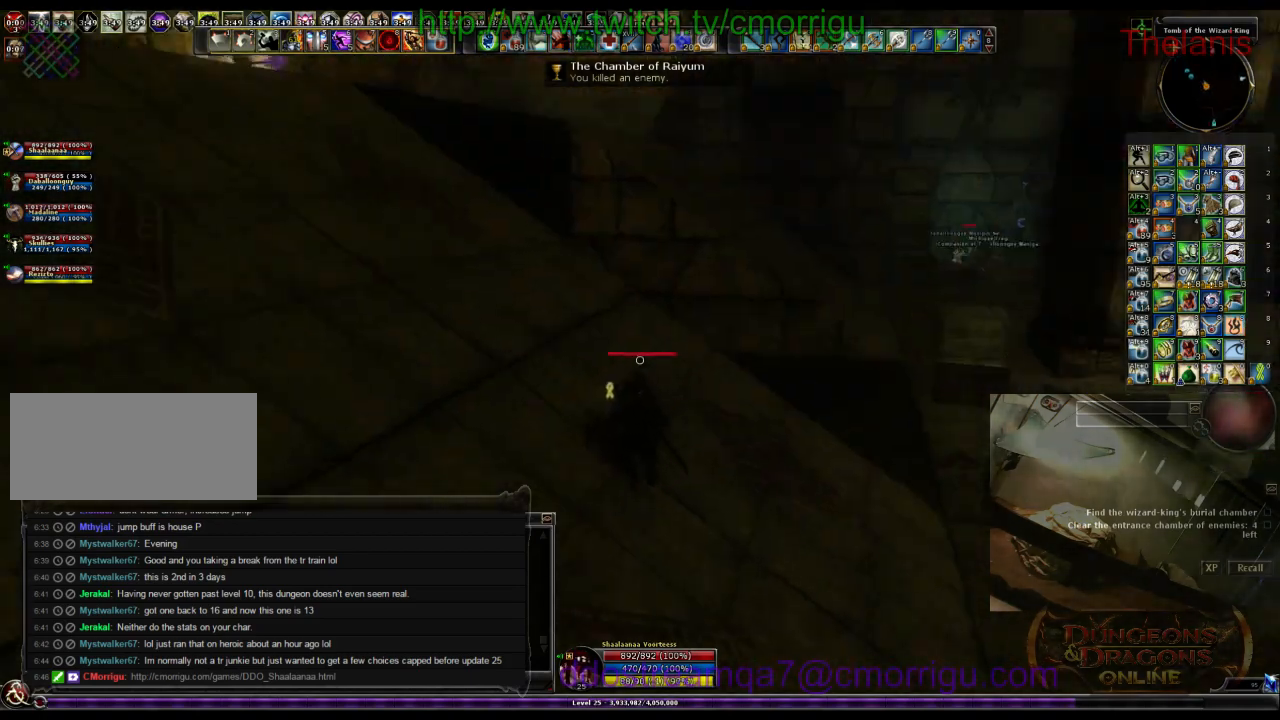
{"keys": ["a"], "events": [[133, "w", "up"]]}
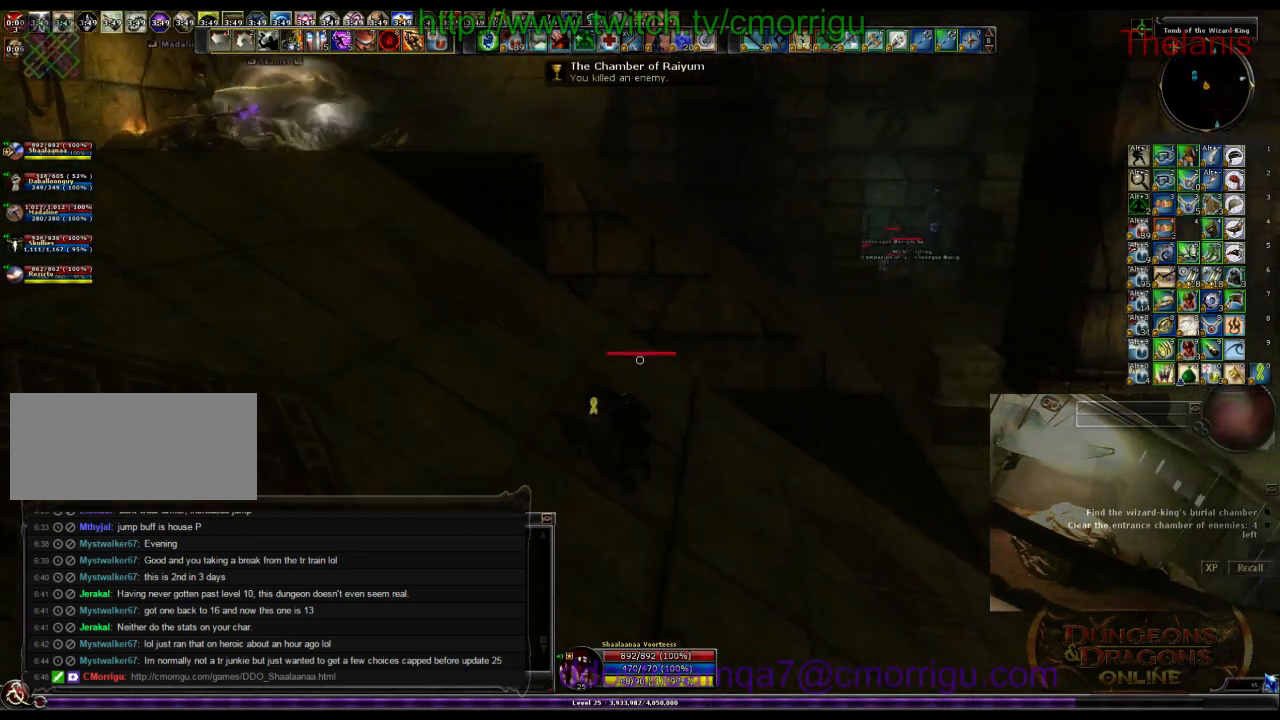
{"keys": ["a"], "events": []}
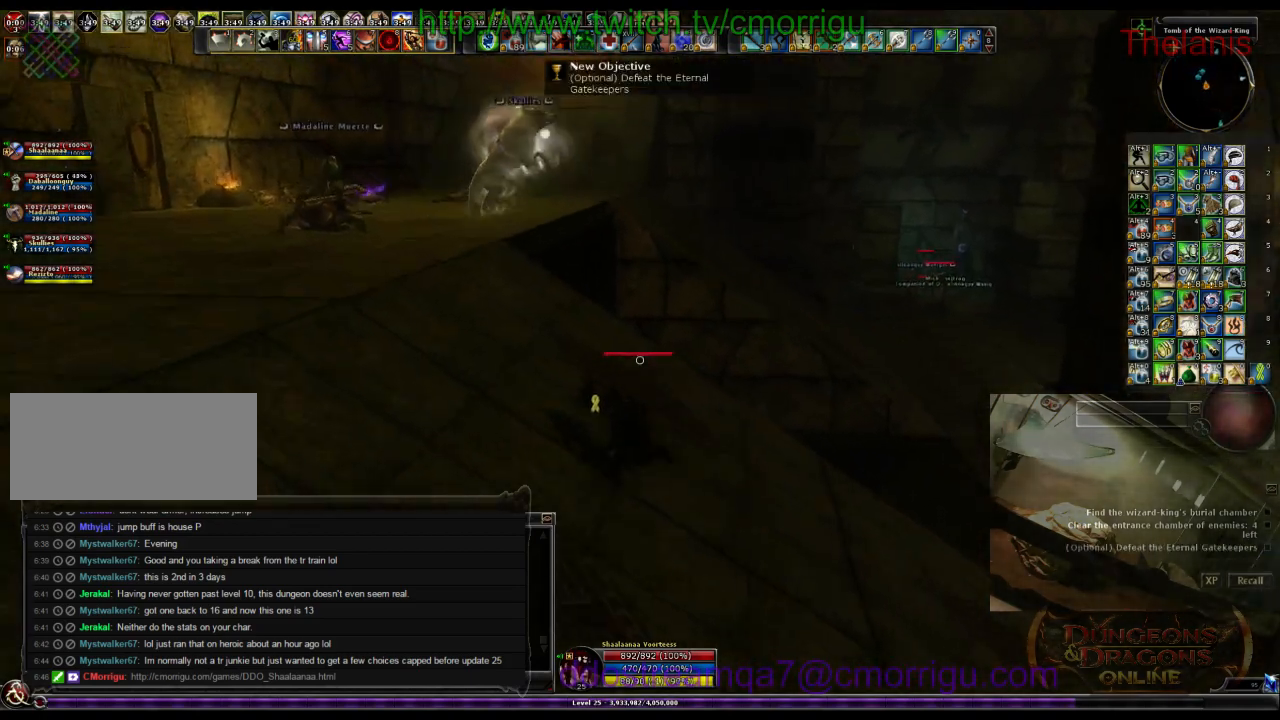
{"keys": ["a", "w"], "events": [[33, "w", "down"]]}
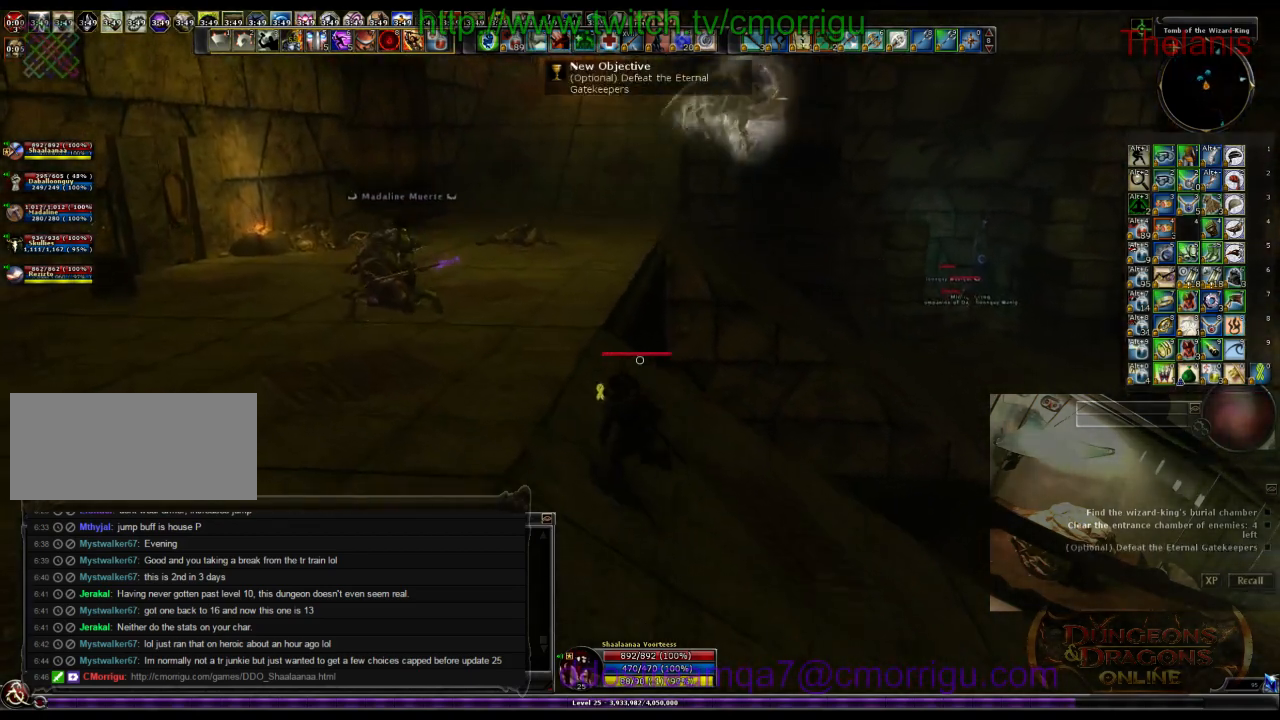
{"keys": ["w"], "events": [[267, "a", "up"]]}
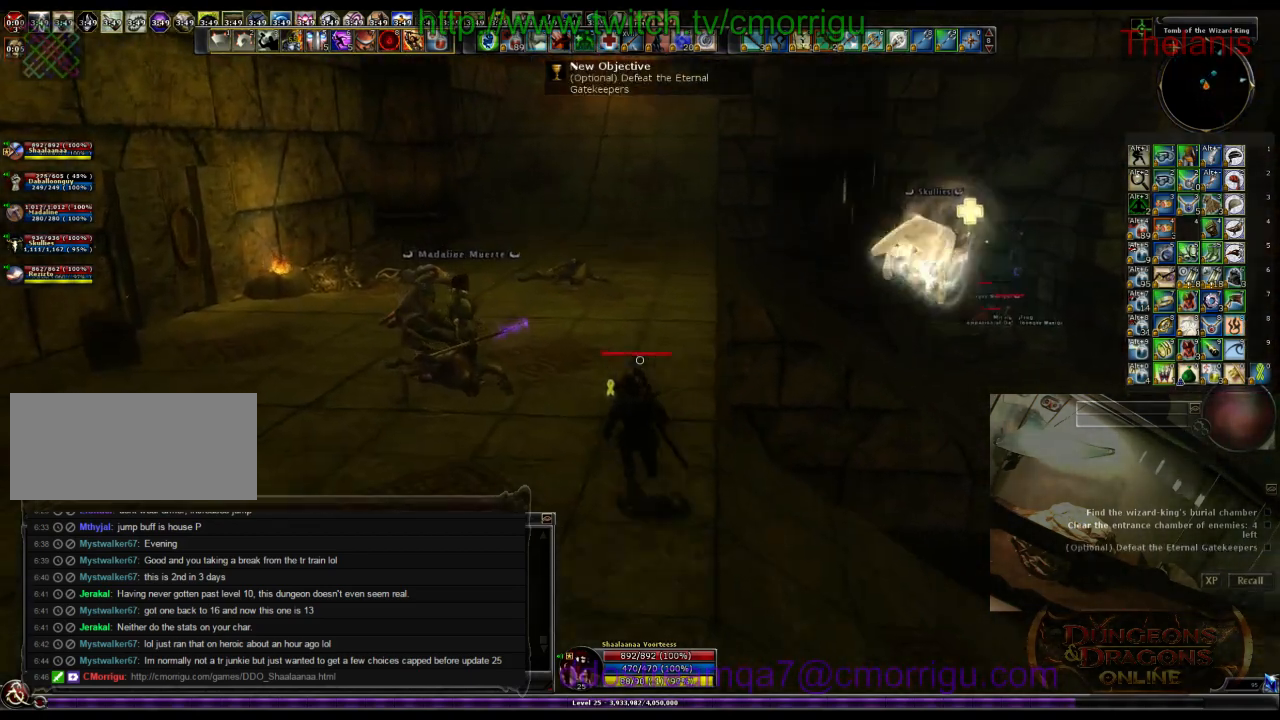
{"keys": ["w"], "events": []}
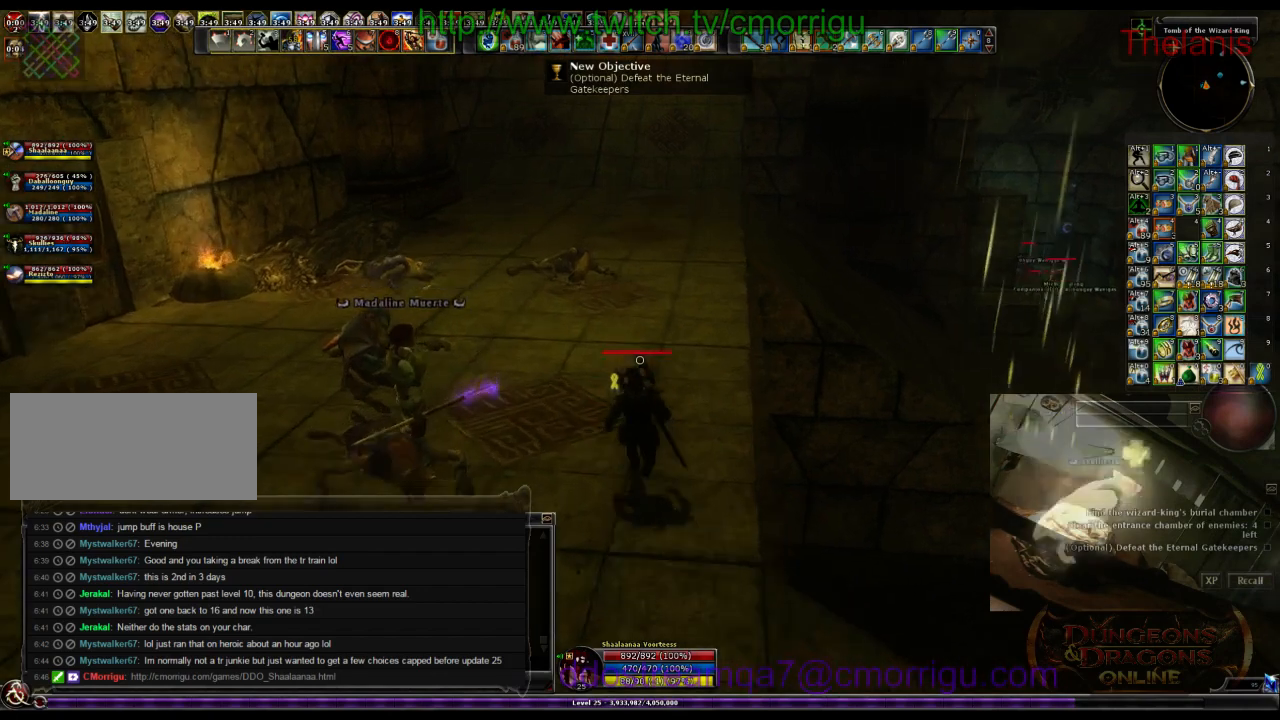
{"keys": ["w"], "events": []}
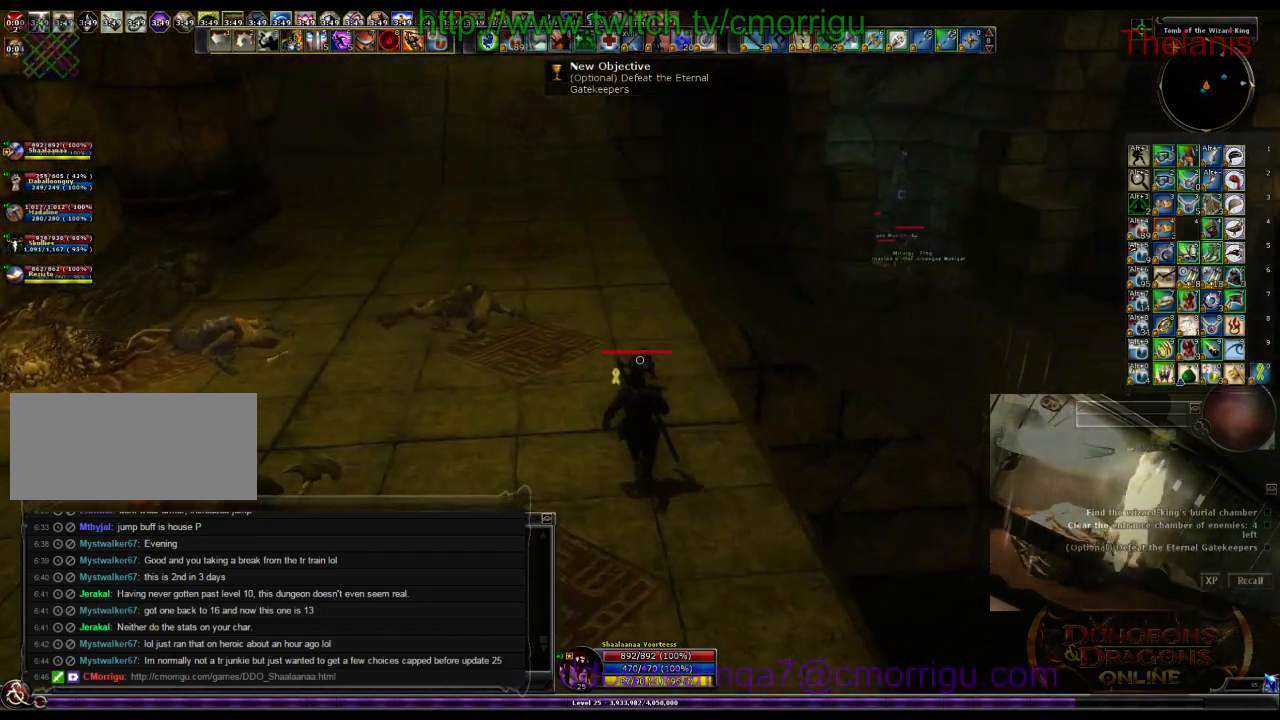
{"keys": ["w"], "events": []}
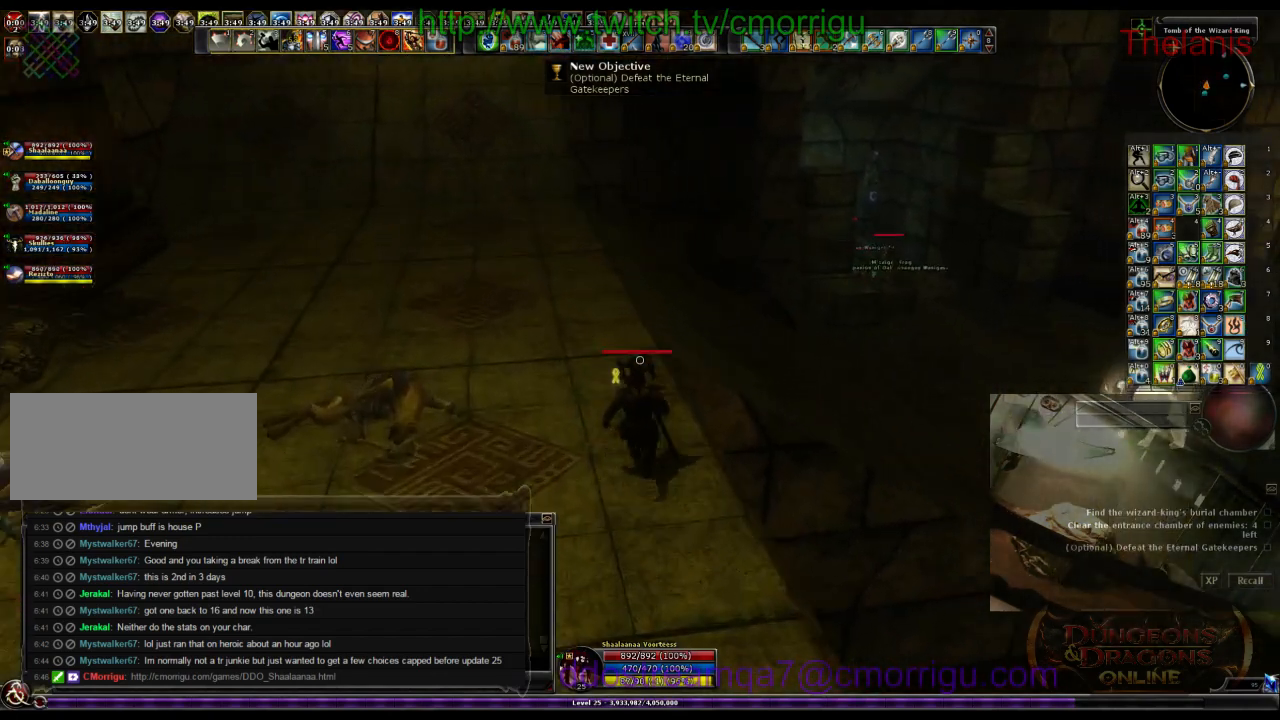
{"keys": ["w"], "events": []}
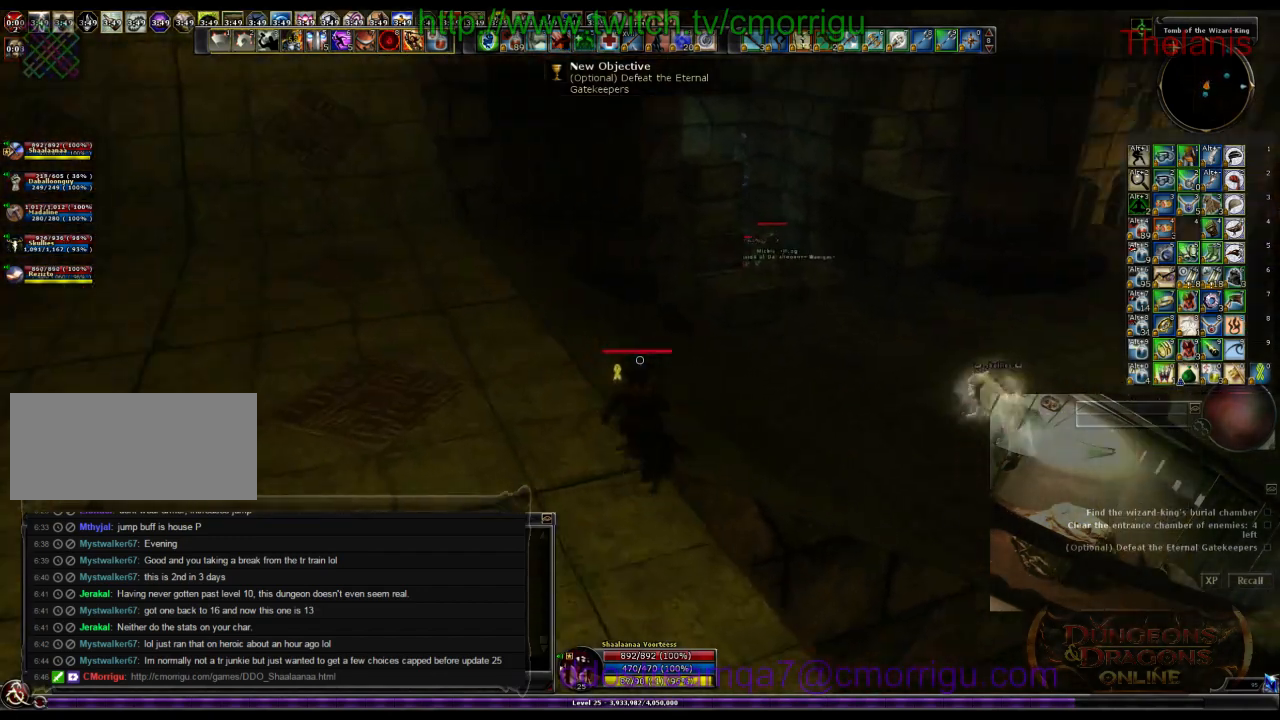
{"keys": ["w"], "events": []}
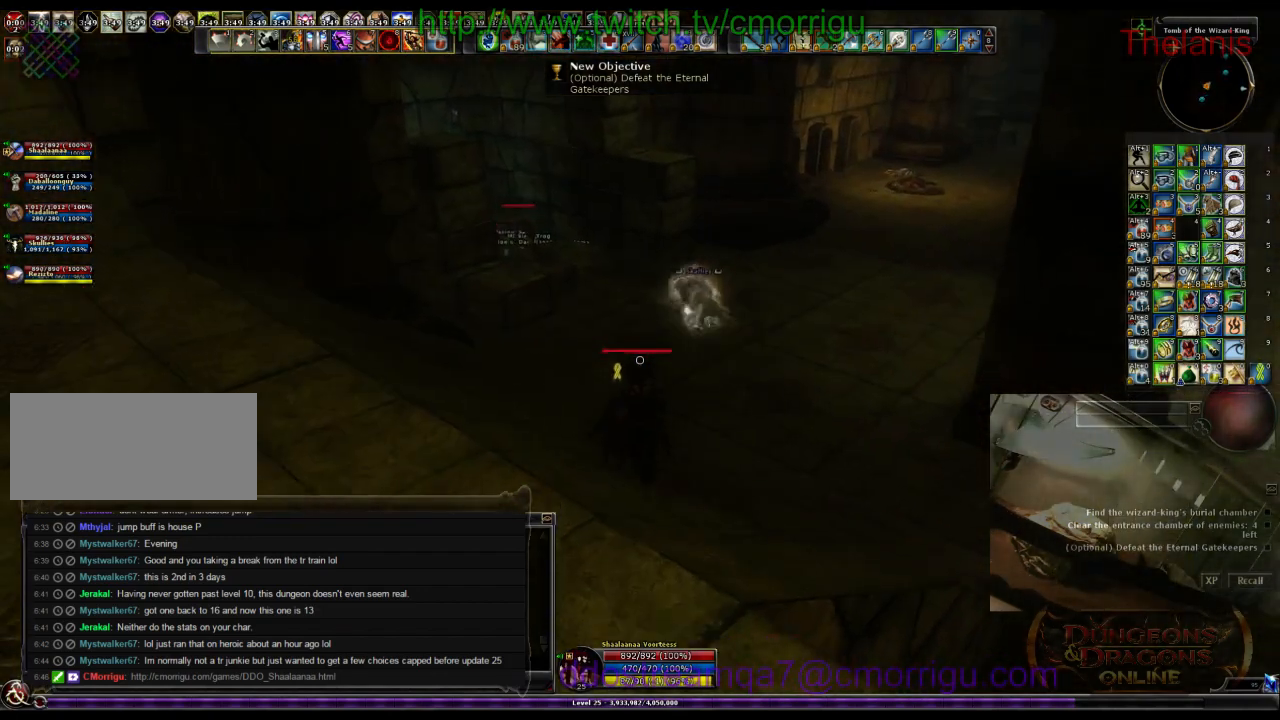
{"keys": ["w"], "events": []}
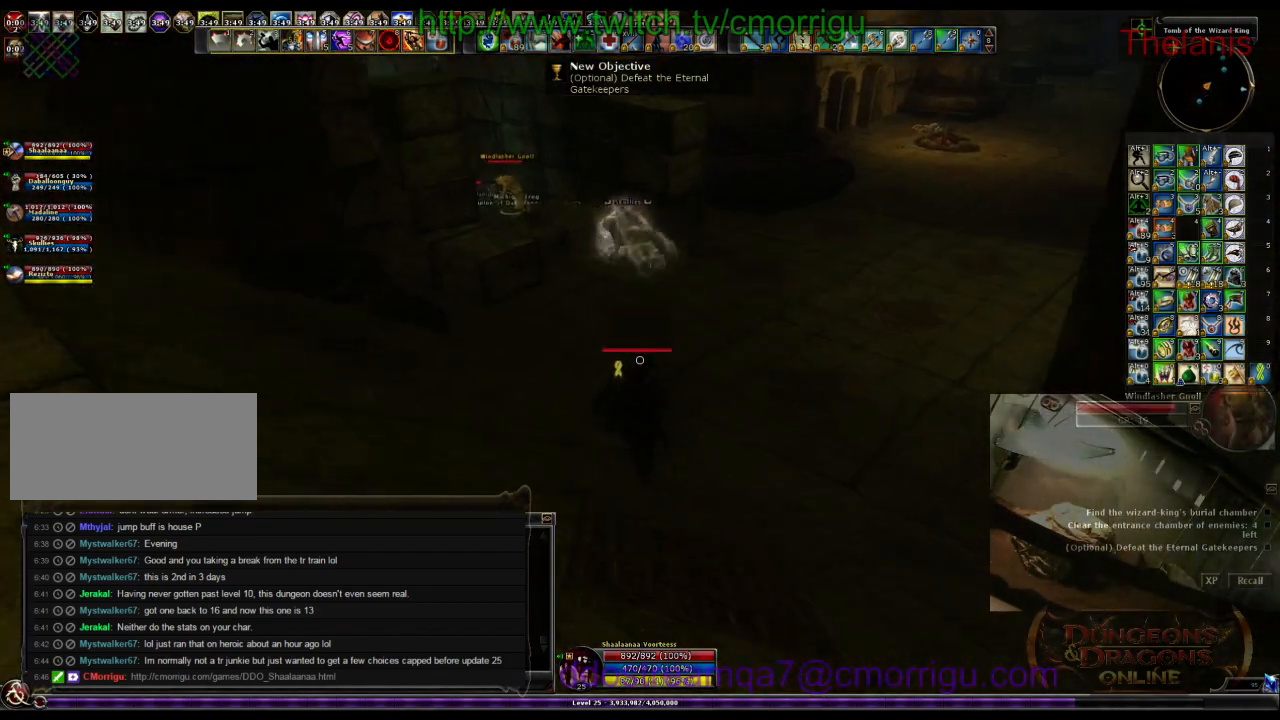
{"keys": ["w"], "events": []}
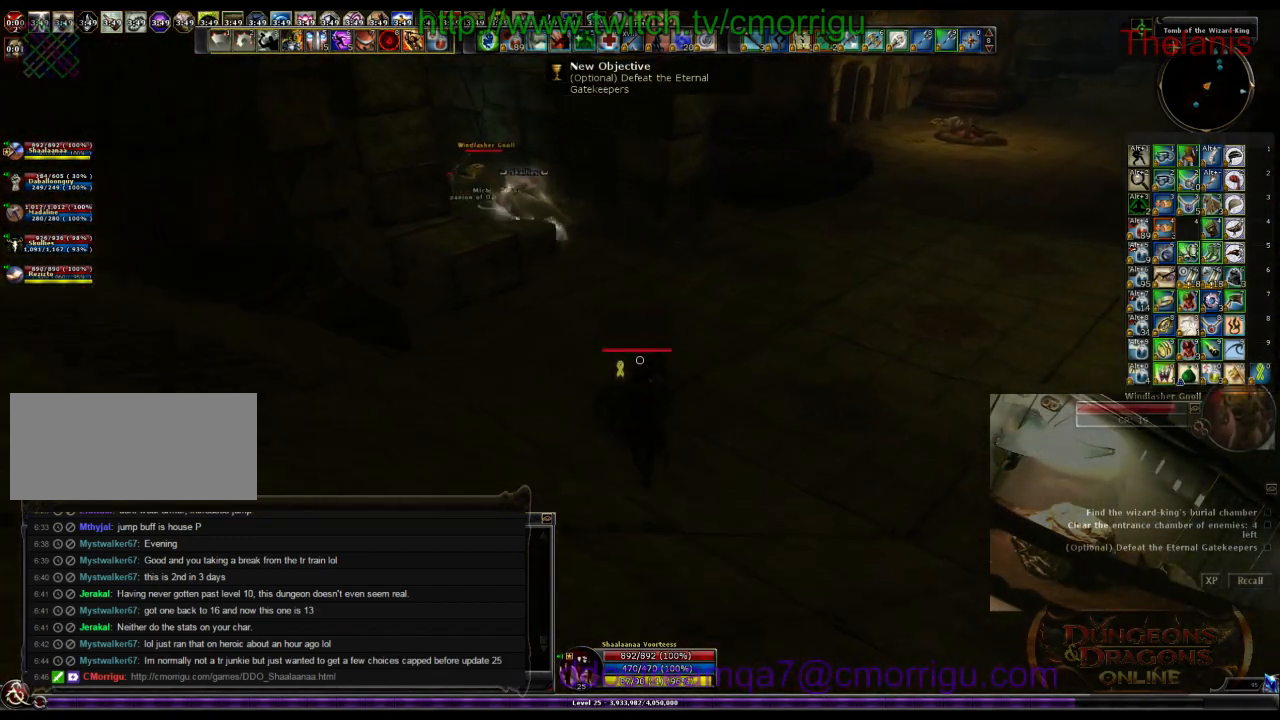
{"keys": ["w"], "events": []}
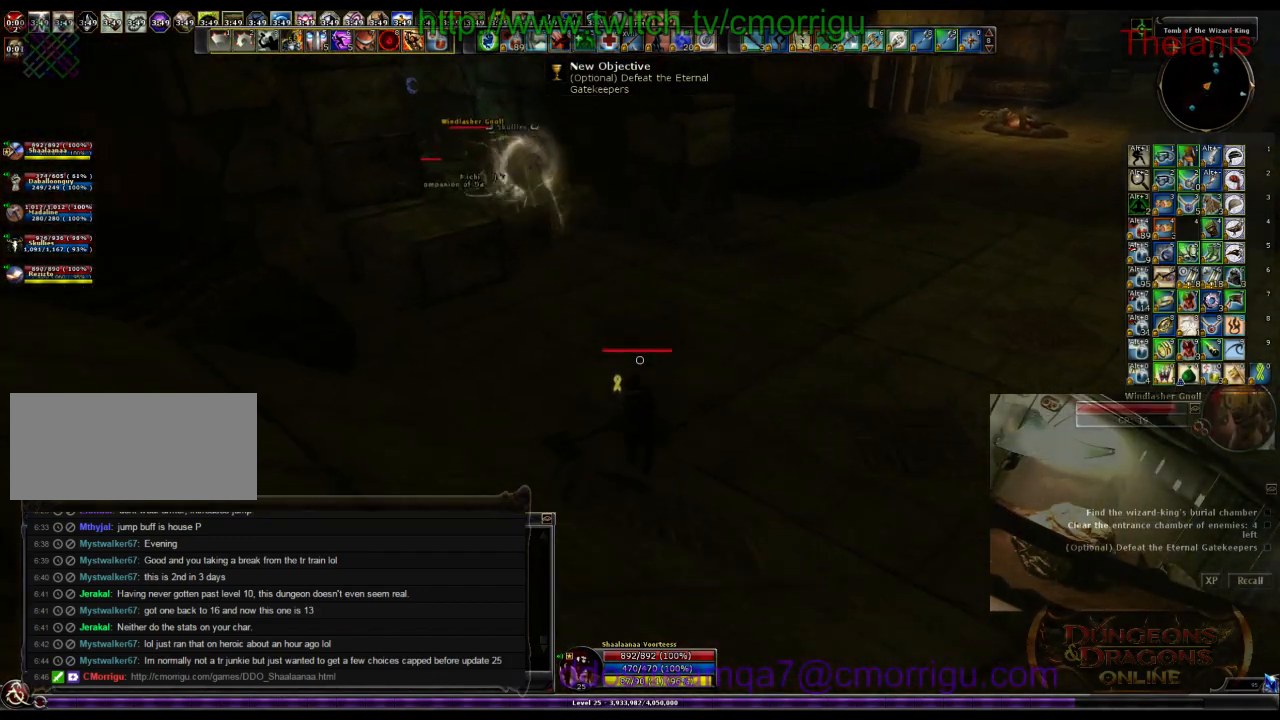
{"keys": ["w"], "events": []}
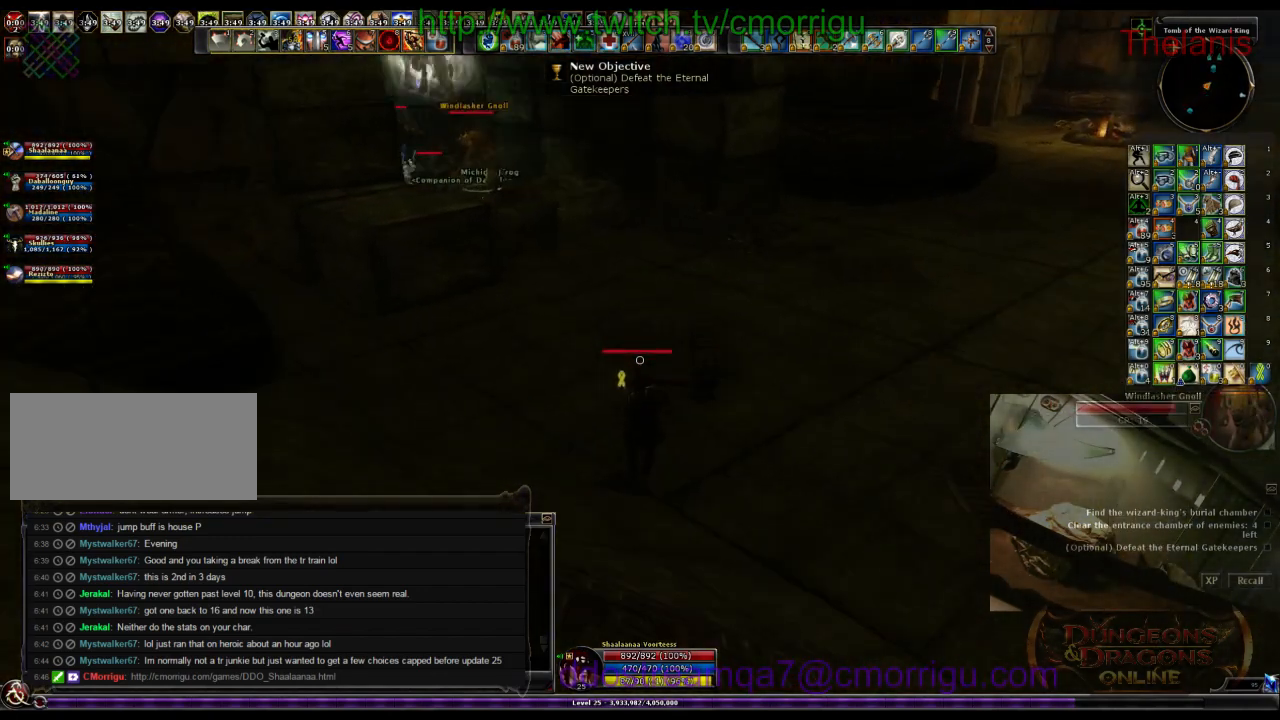
{"keys": ["w"], "events": []}
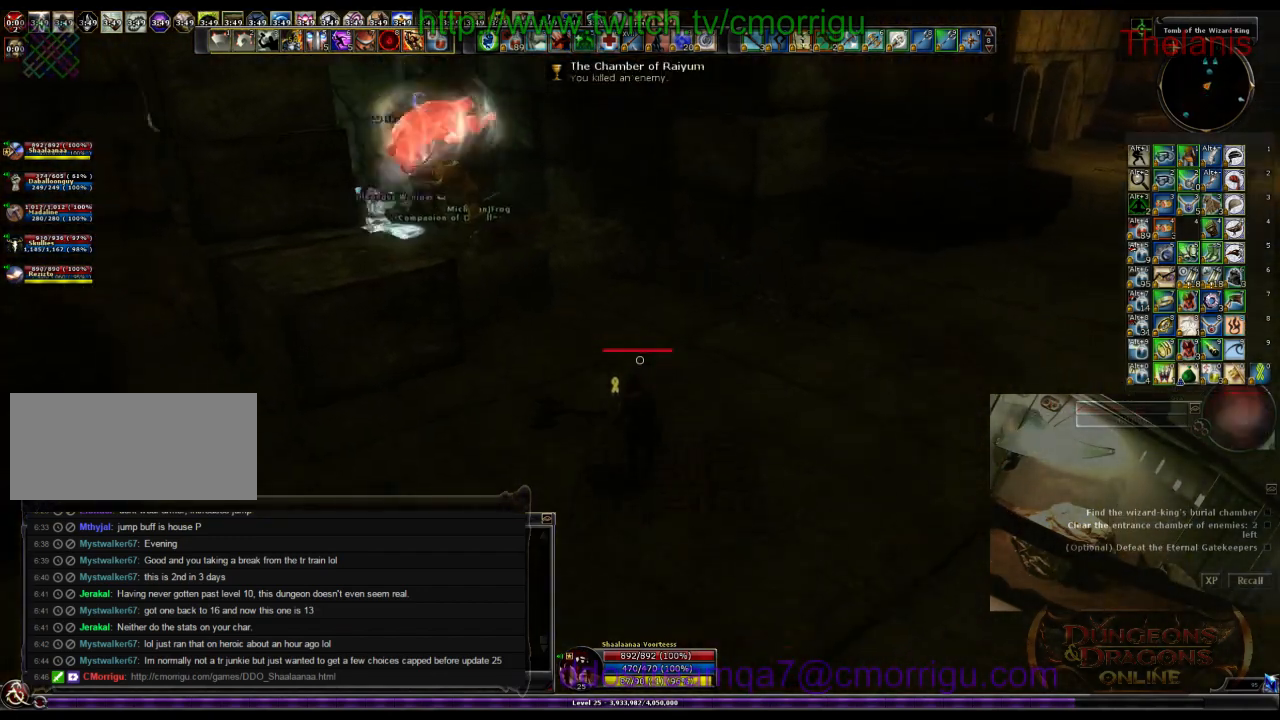
{"keys": ["w"], "events": []}